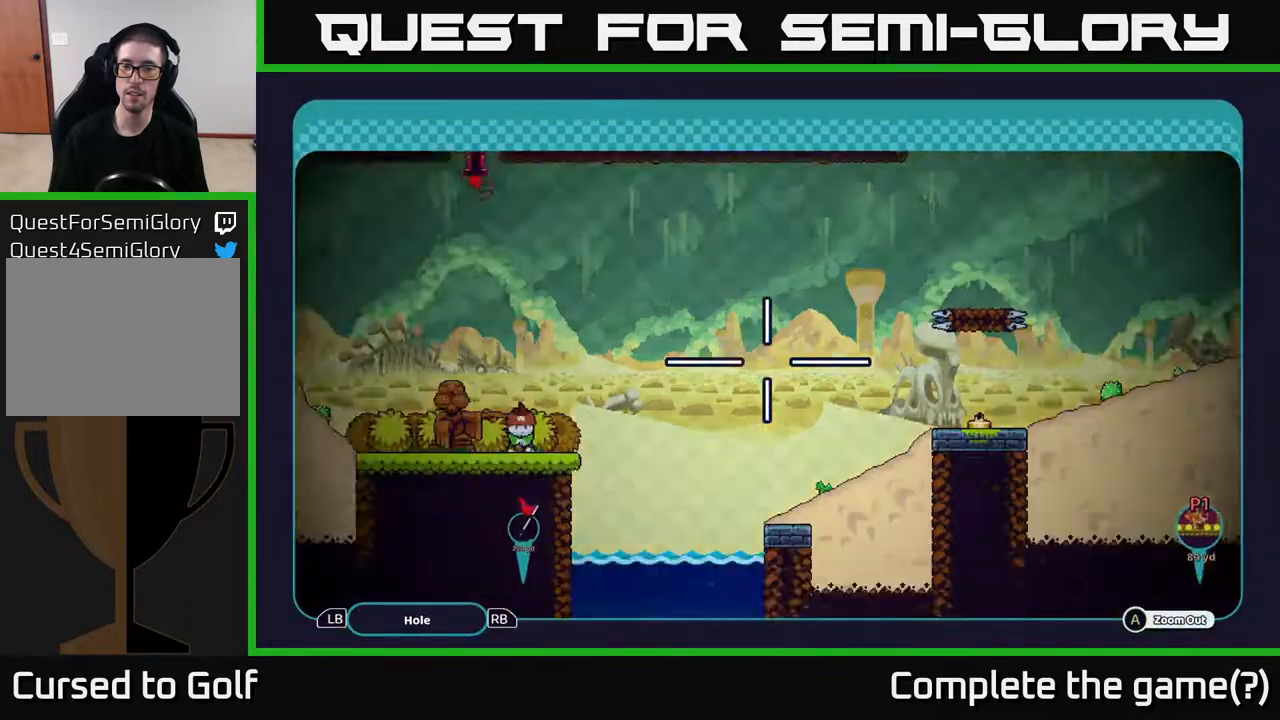
Gameplay with a controller (Xbox layout); each line is a JSON object with the inputs held at the frame after it. "events" lists button and stick changes between this image and that frame as [ms after this image, input, new state], when the widget could be followed in between.
{"buttons": ["A"], "left_stick": "right", "right_stick": "center", "events": [[33, "A", "down"], [83, "left_stick", "right"]]}
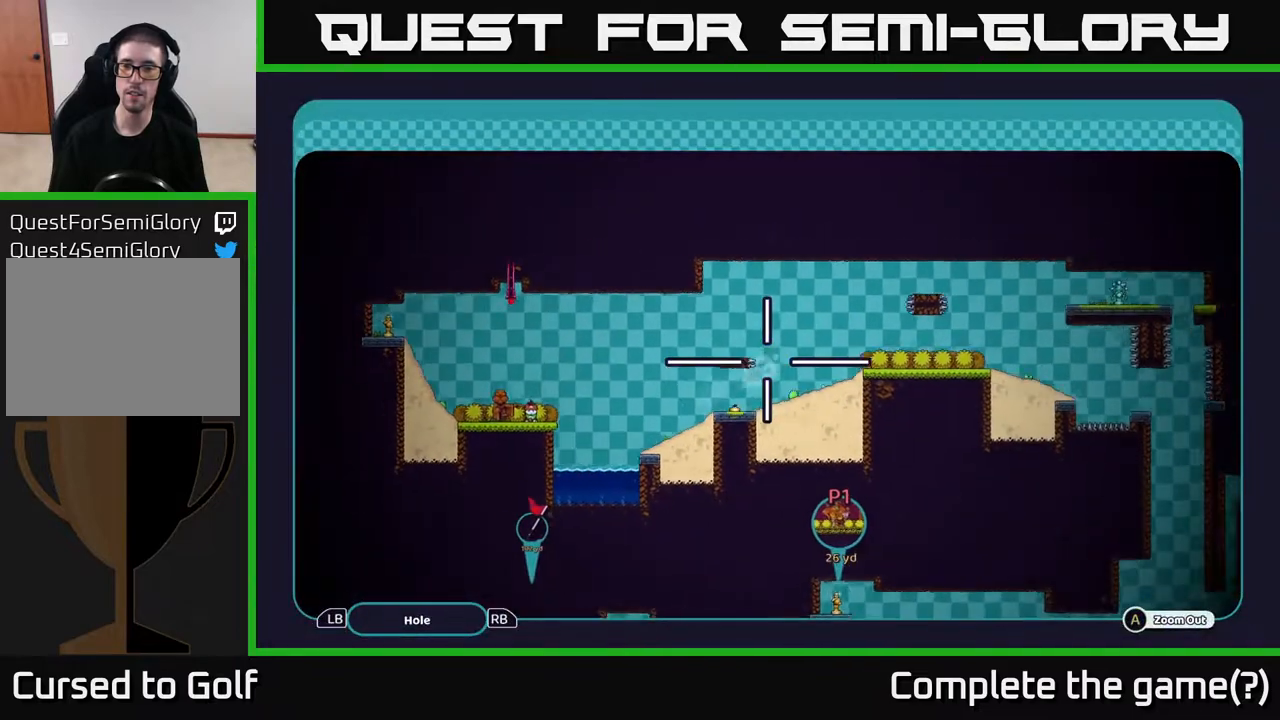
{"buttons": ["A"], "left_stick": "center", "right_stick": "center", "events": [[167, "left_stick", "down-right"], [267, "left_stick", "right"], [467, "left_stick", "center"]]}
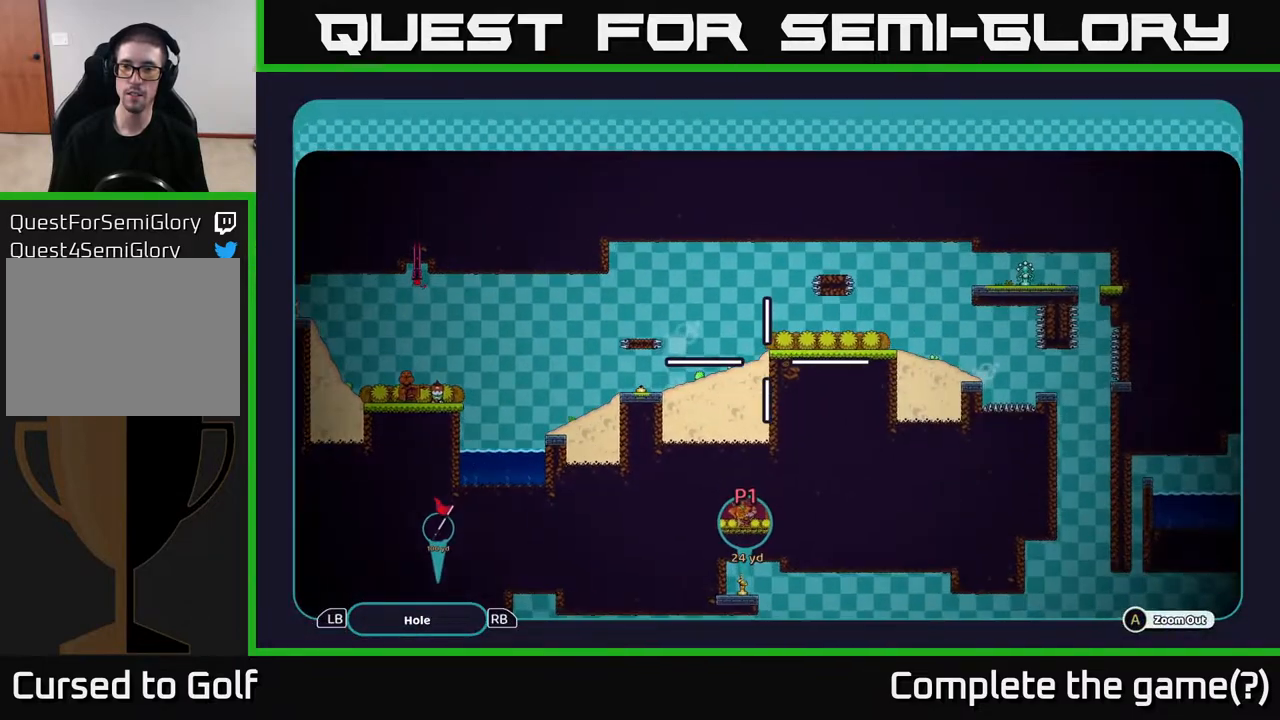
{"buttons": ["A"], "left_stick": "center", "right_stick": "center", "events": []}
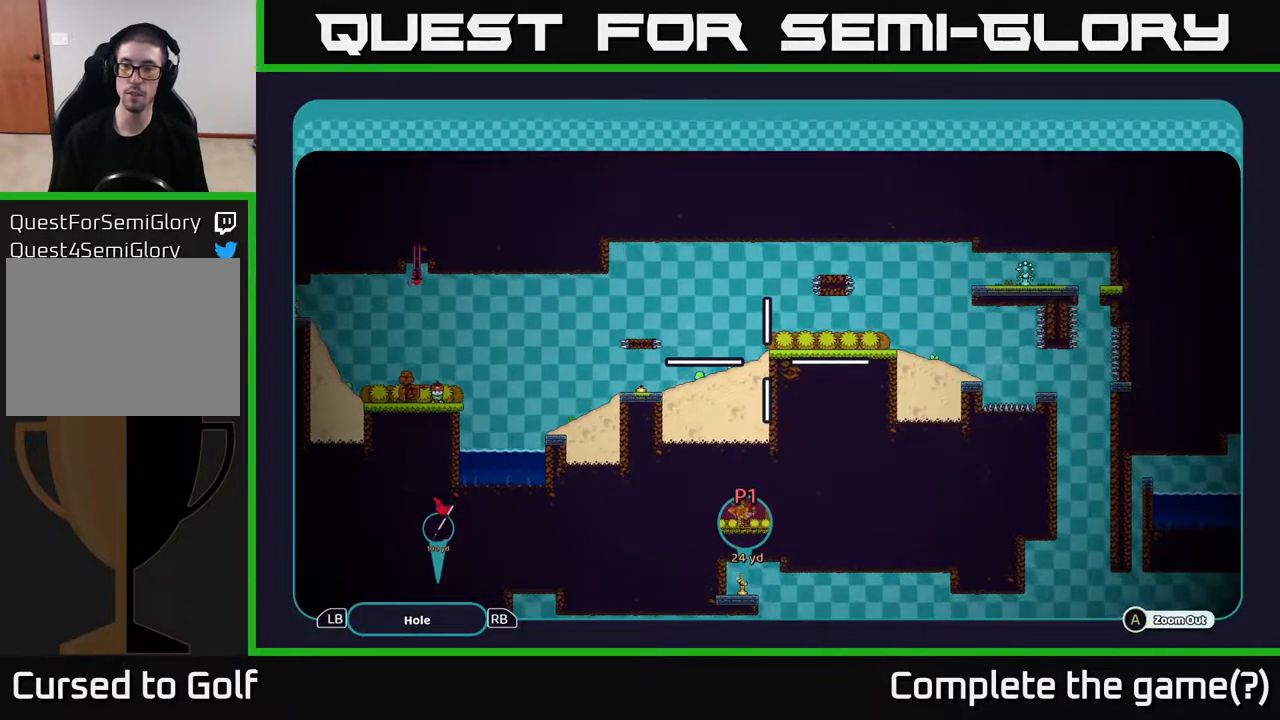
{"buttons": ["A"], "left_stick": "center", "right_stick": "center", "events": [[267, "left_stick", "down"], [483, "left_stick", "center"]]}
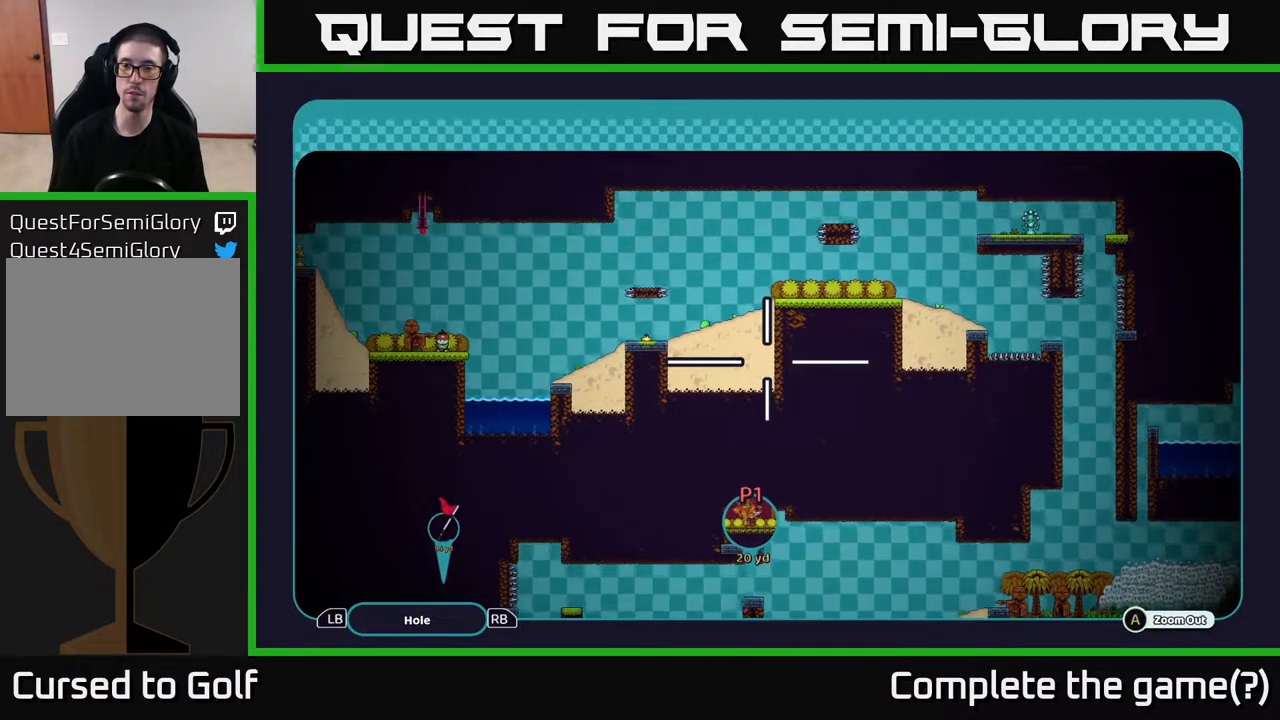
{"buttons": ["A"], "left_stick": "center", "right_stick": "center", "events": []}
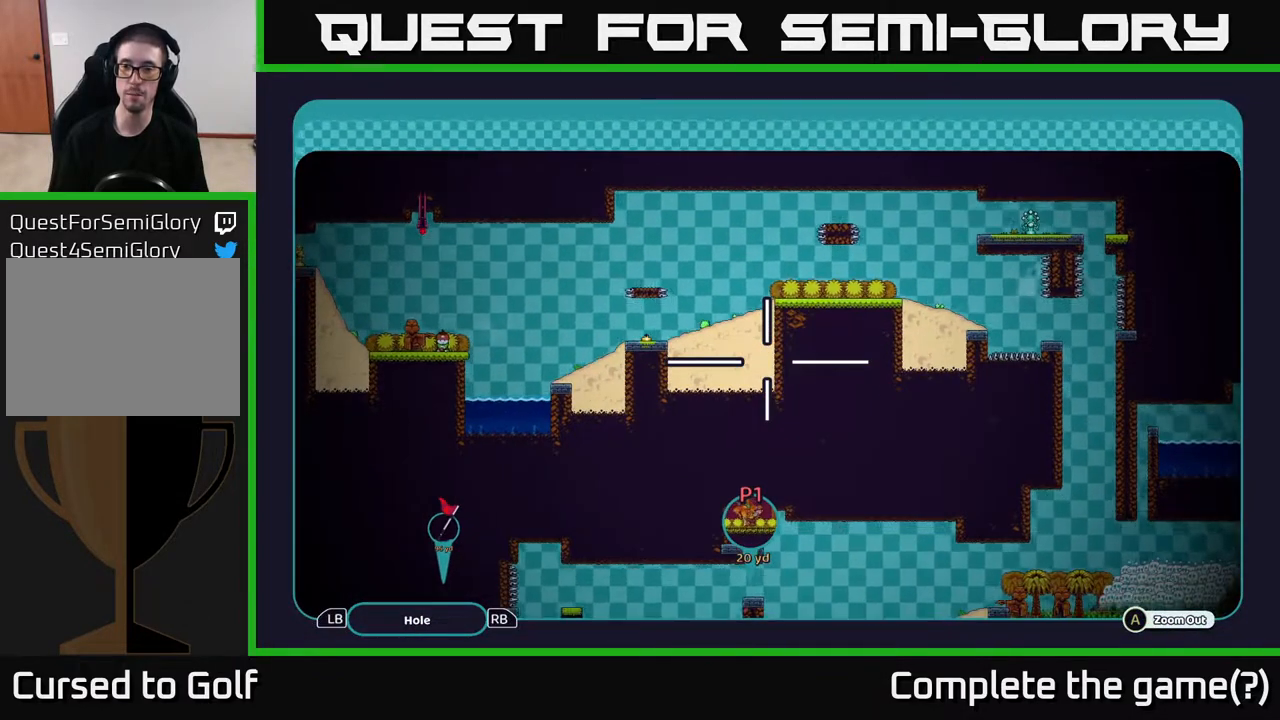
{"buttons": ["A"], "left_stick": "center", "right_stick": "center", "events": []}
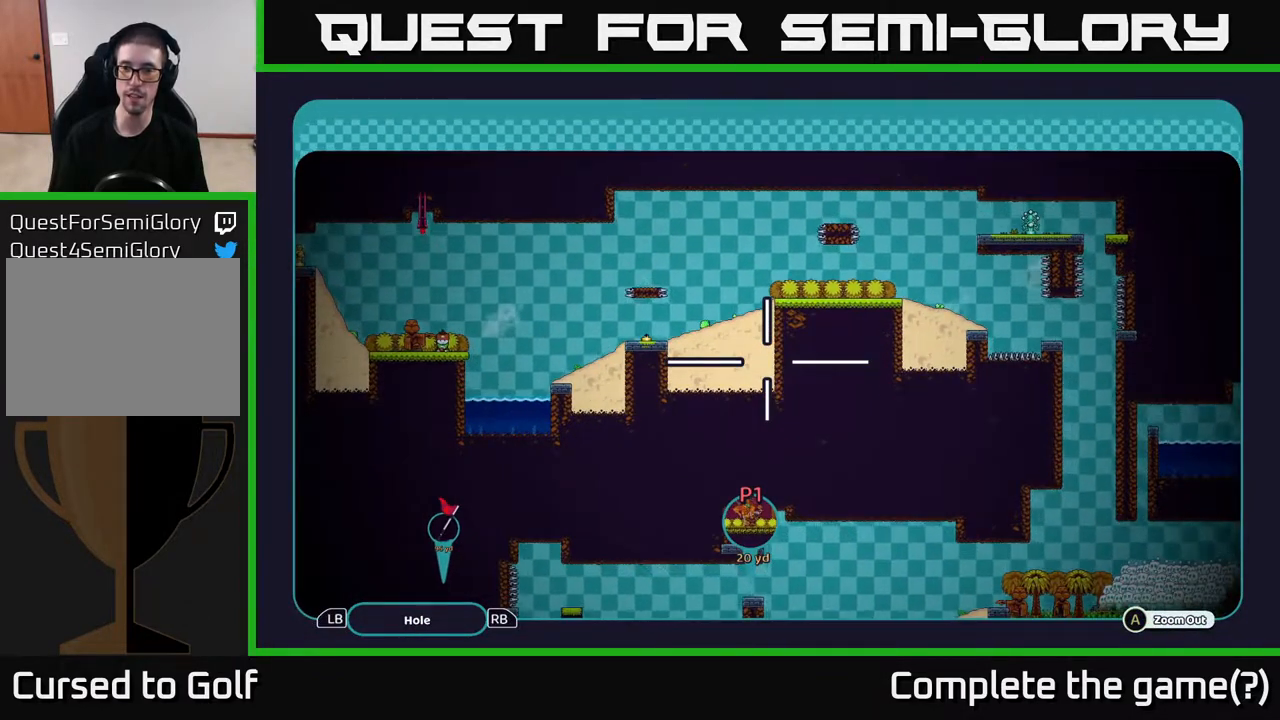
{"buttons": ["A"], "left_stick": "up", "right_stick": "center", "events": [[400, "left_stick", "up"]]}
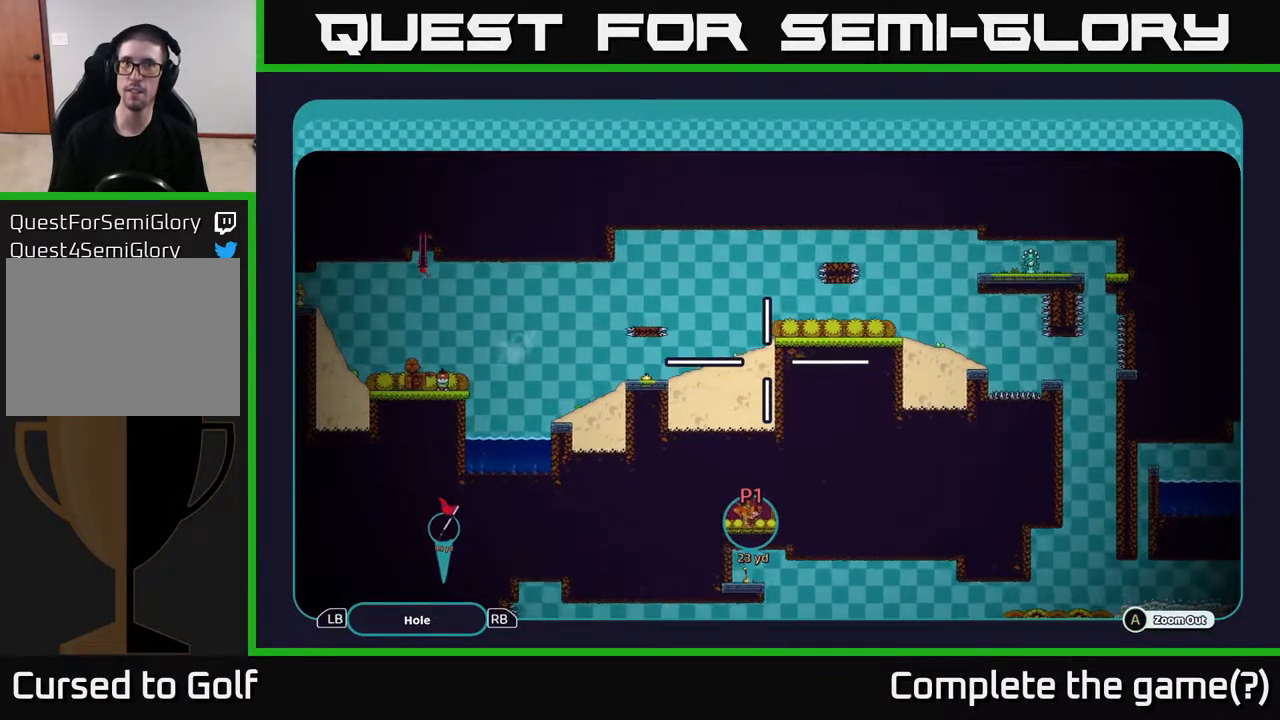
{"buttons": ["A"], "left_stick": "center", "right_stick": "center", "events": [[67, "left_stick", "center"]]}
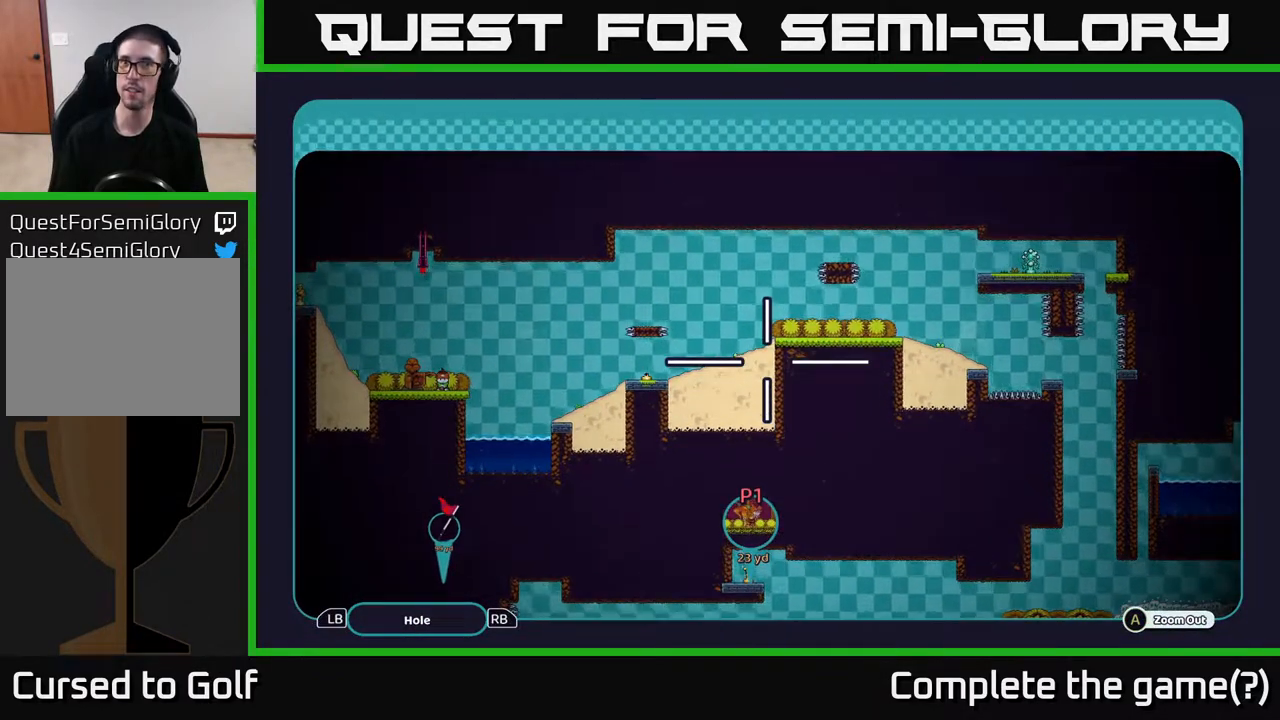
{"buttons": ["A"], "left_stick": "center", "right_stick": "center", "events": [[200, "left_stick", "up"], [383, "left_stick", "center"]]}
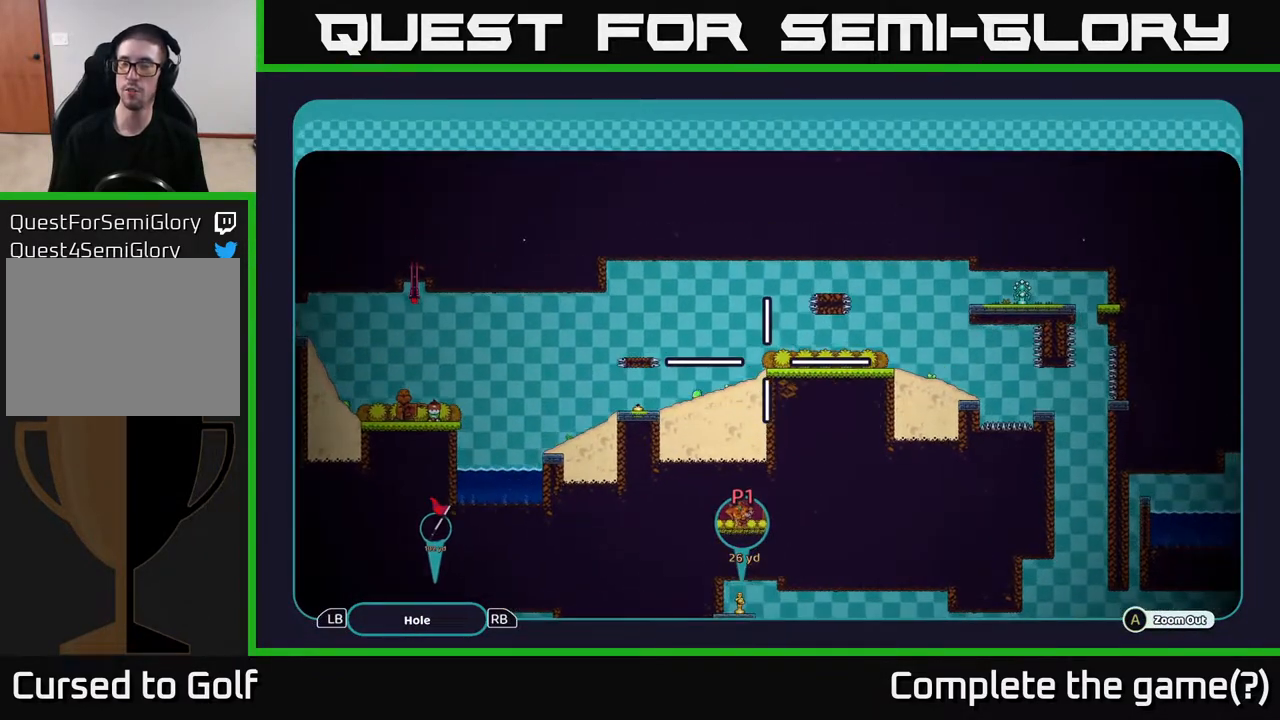
{"buttons": ["A"], "left_stick": "down", "right_stick": "center", "events": [[217, "left_stick", "down"]]}
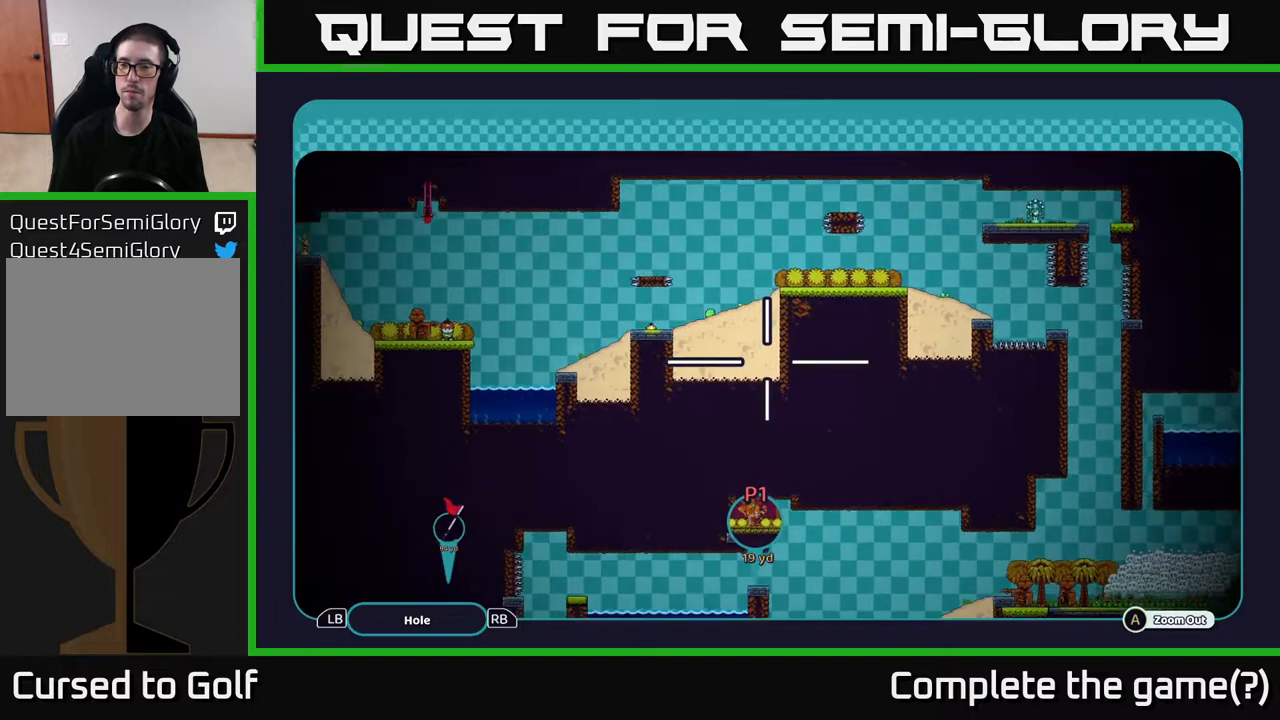
{"buttons": ["A"], "left_stick": "center", "right_stick": "center", "events": [[83, "left_stick", "center"], [133, "left_stick", "up"], [400, "left_stick", "center"]]}
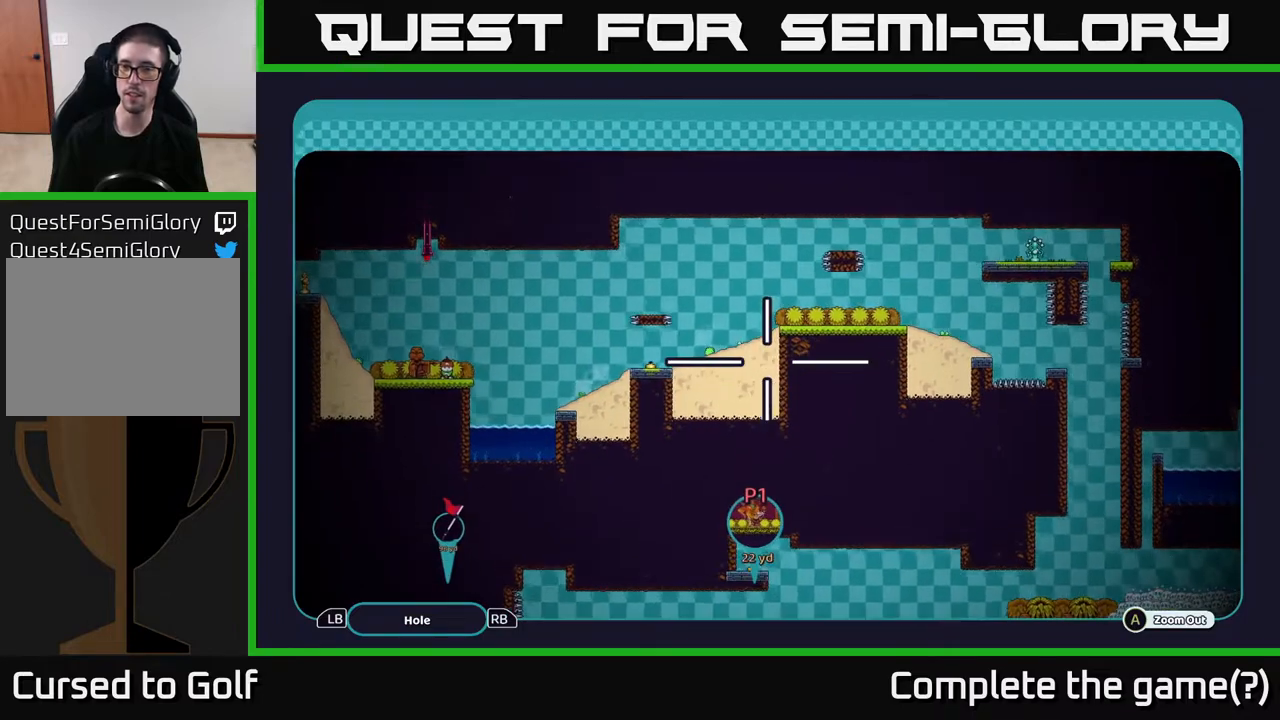
{"buttons": ["A"], "left_stick": "up", "right_stick": "center", "events": [[467, "left_stick", "up"]]}
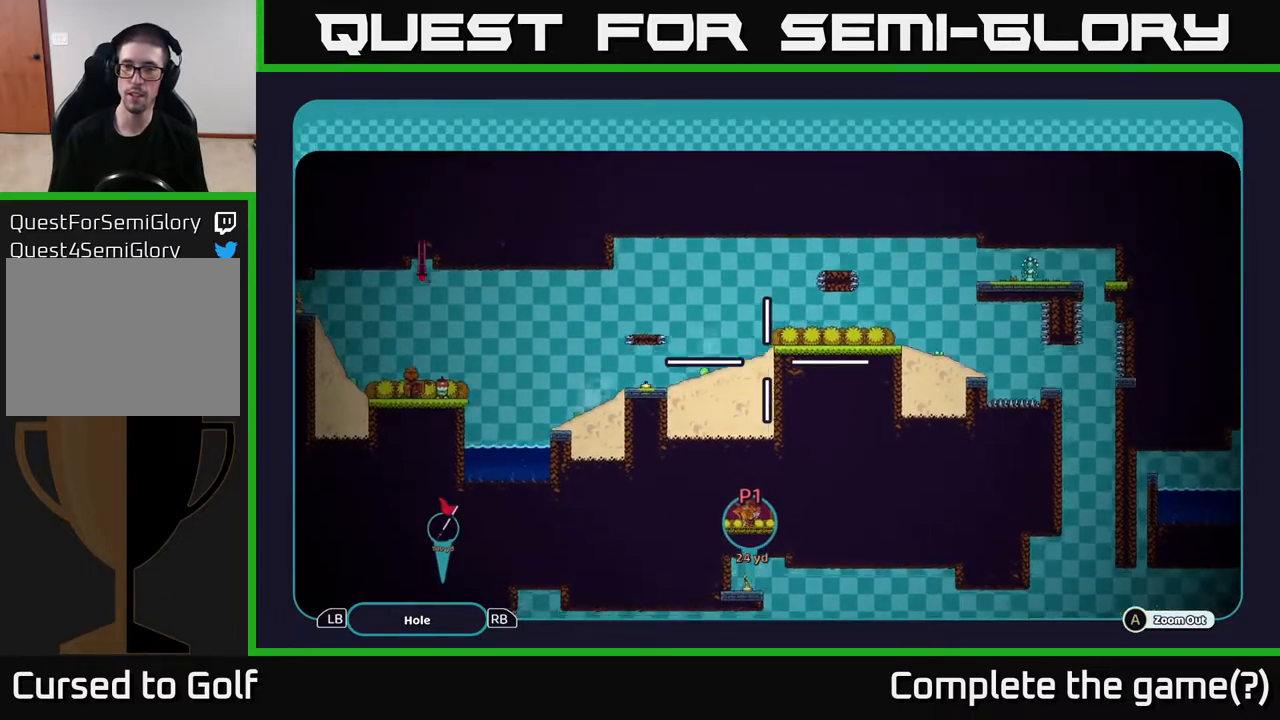
{"buttons": ["A"], "left_stick": "center", "right_stick": "center", "events": [[183, "left_stick", "center"]]}
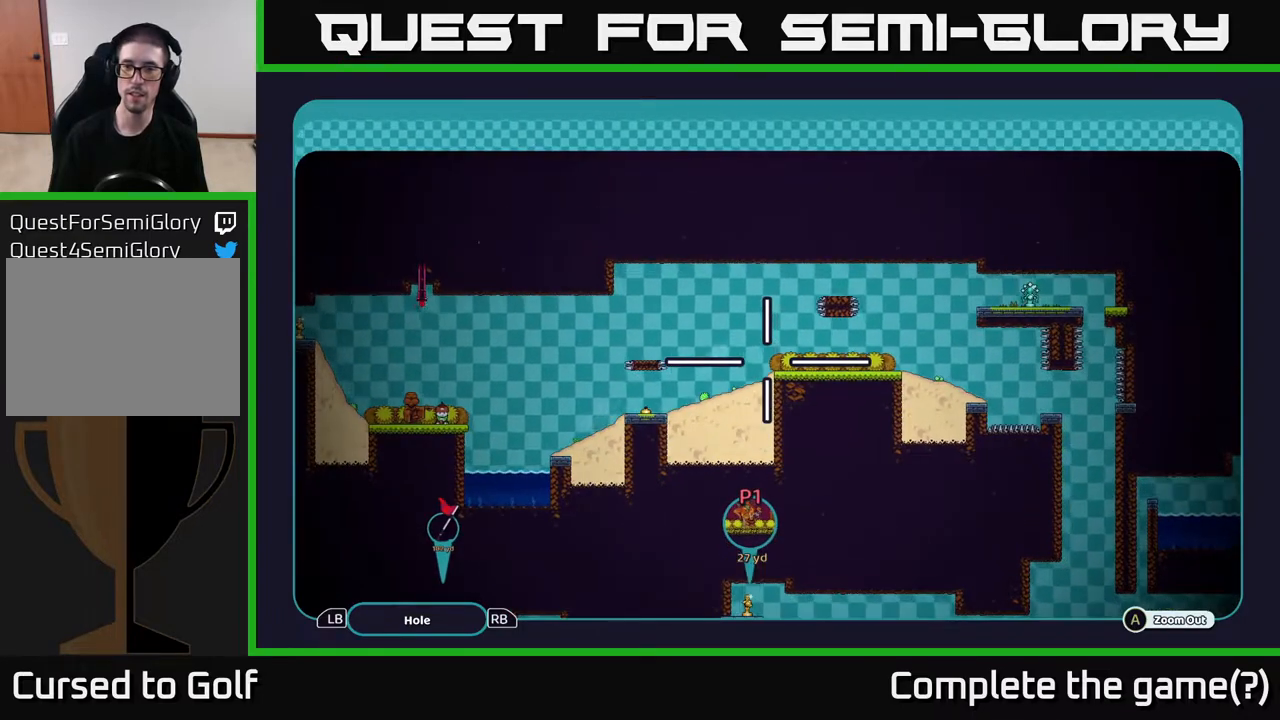
{"buttons": ["A"], "left_stick": "center", "right_stick": "center", "events": [[250, "left_stick", "down-right"], [383, "left_stick", "center"]]}
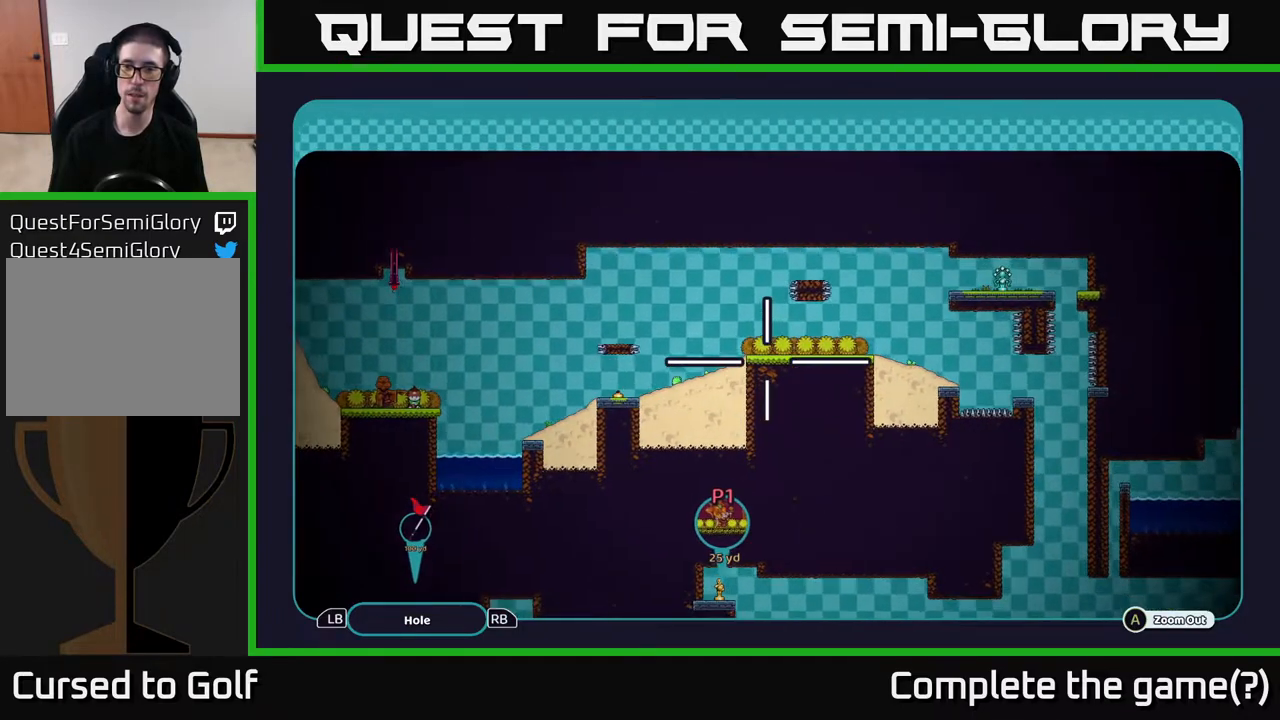
{"buttons": ["A"], "left_stick": "center", "right_stick": "center", "events": [[183, "left_stick", "down"], [383, "left_stick", "center"]]}
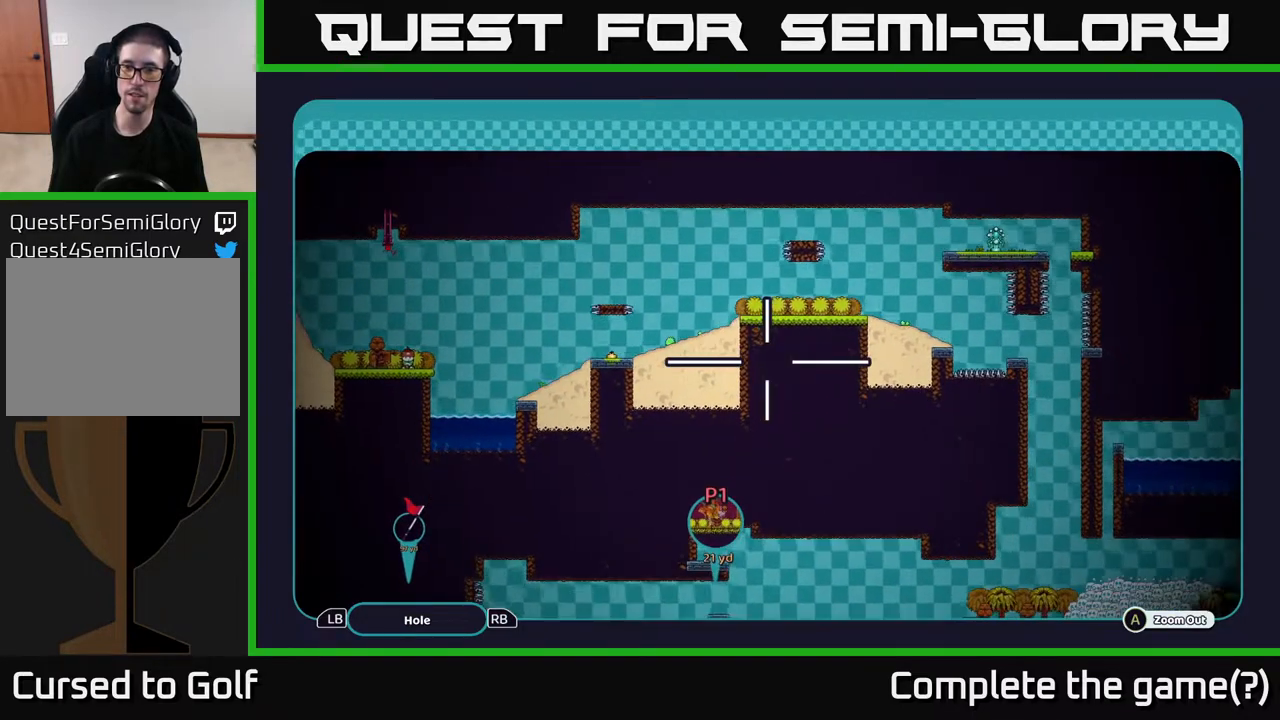
{"buttons": ["A"], "left_stick": "center", "right_stick": "center", "events": []}
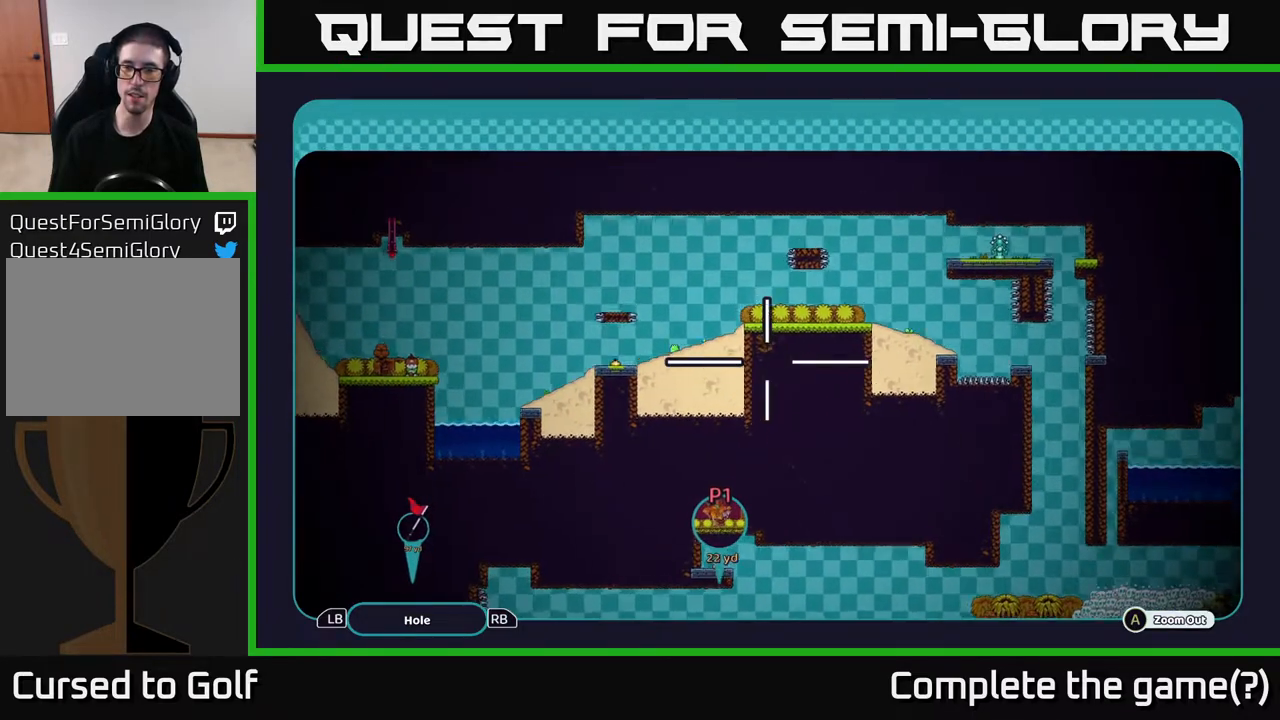
{"buttons": ["B"], "left_stick": "center", "right_stick": "center", "events": [[17, "left_stick", "up-left"], [183, "left_stick", "center"], [317, "A", "up"], [500, "B", "down"]]}
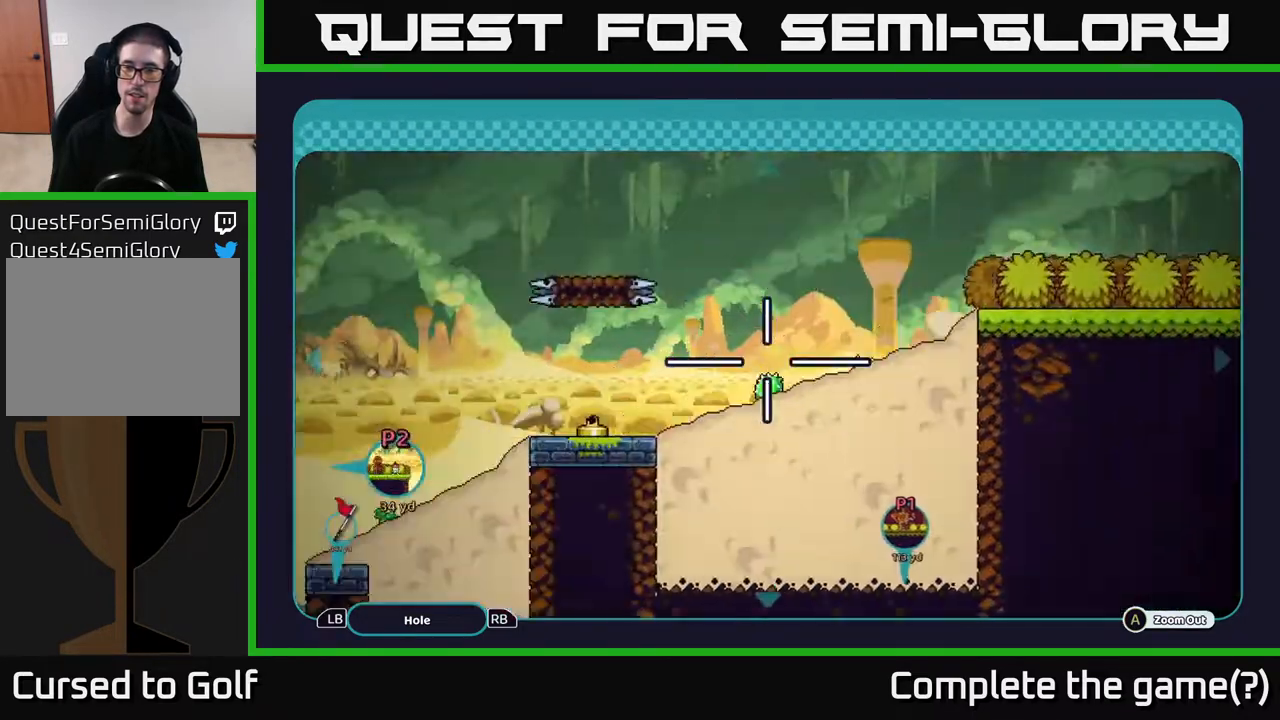
{"buttons": ["B"], "left_stick": "center", "right_stick": "center", "events": [[133, "B", "up"], [417, "B", "down"]]}
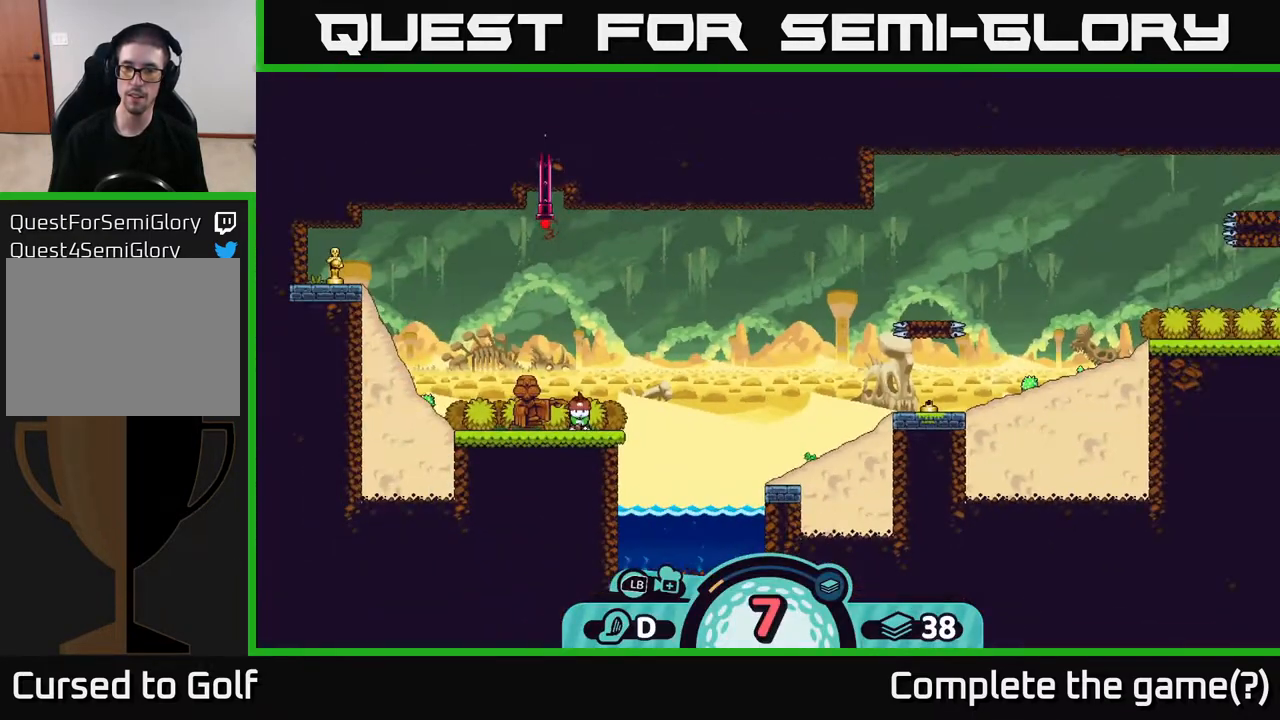
{"buttons": [], "left_stick": "right", "right_stick": "center", "events": [[33, "B", "up"], [317, "left_stick", "right"]]}
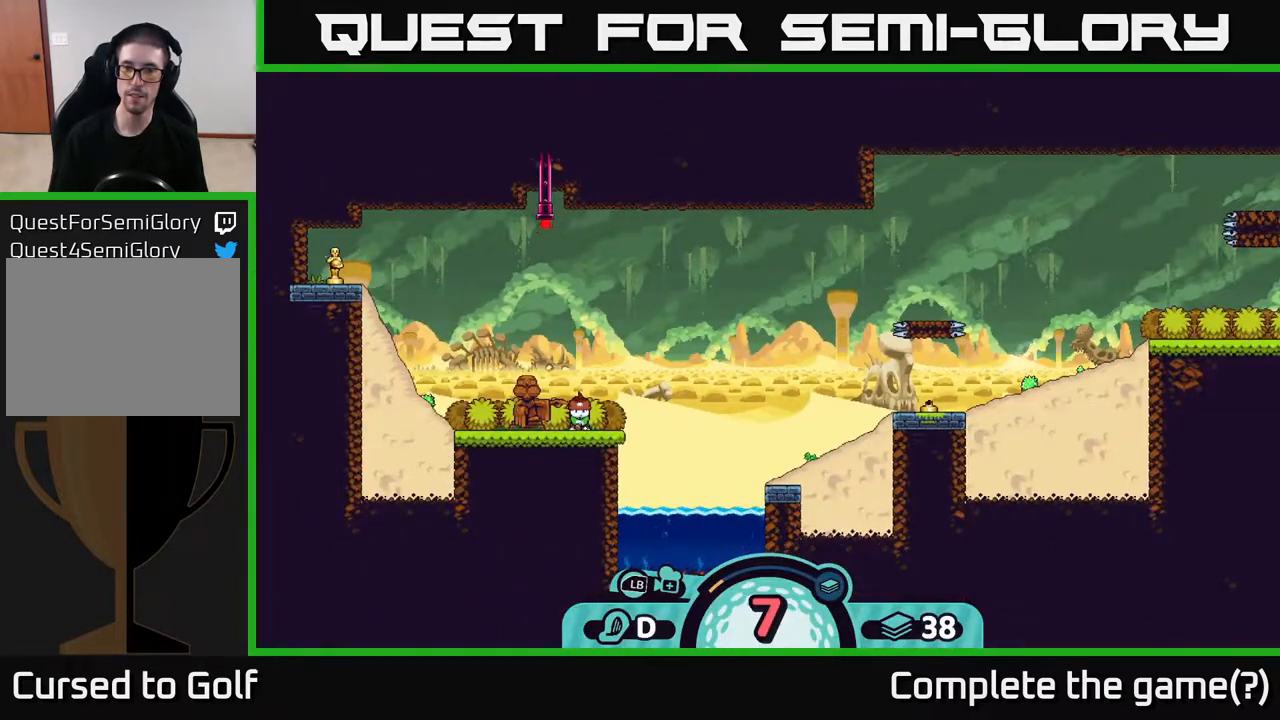
{"buttons": [], "left_stick": "center", "right_stick": "center", "events": [[67, "left_stick", "center"], [283, "A", "down"], [367, "A", "up"]]}
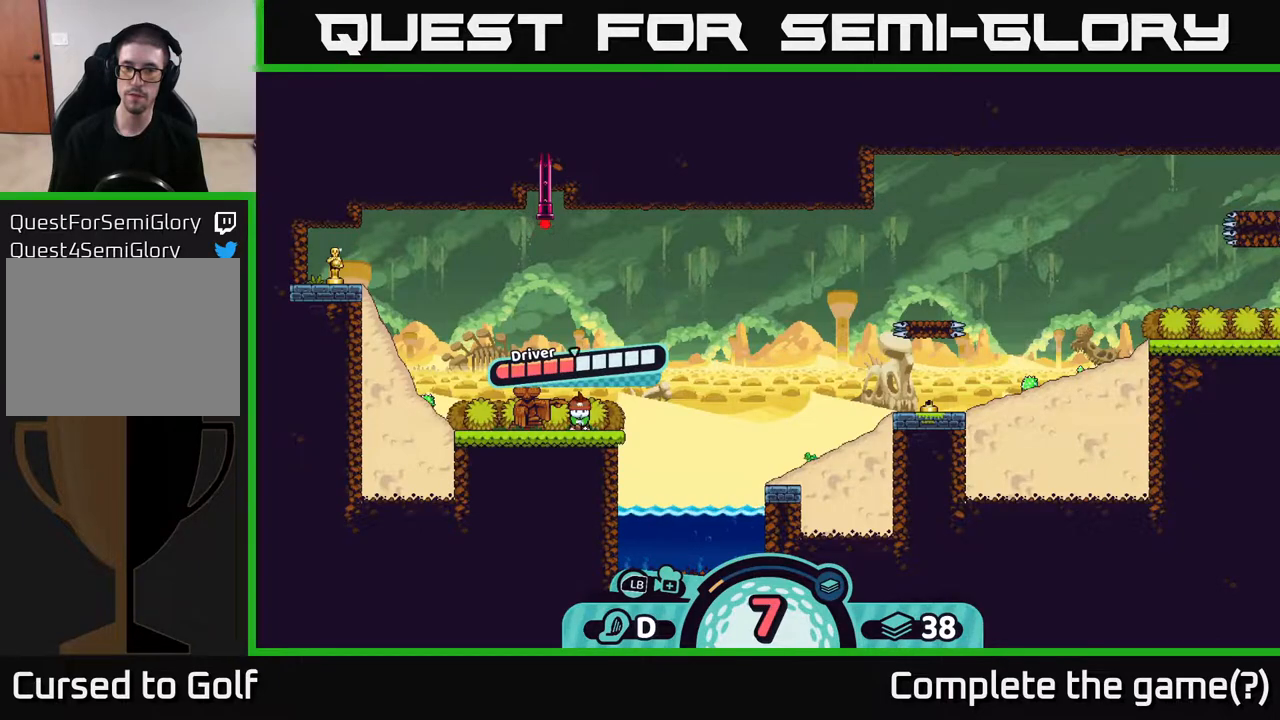
{"buttons": ["A"], "left_stick": "center", "right_stick": "center", "events": [[467, "A", "down"]]}
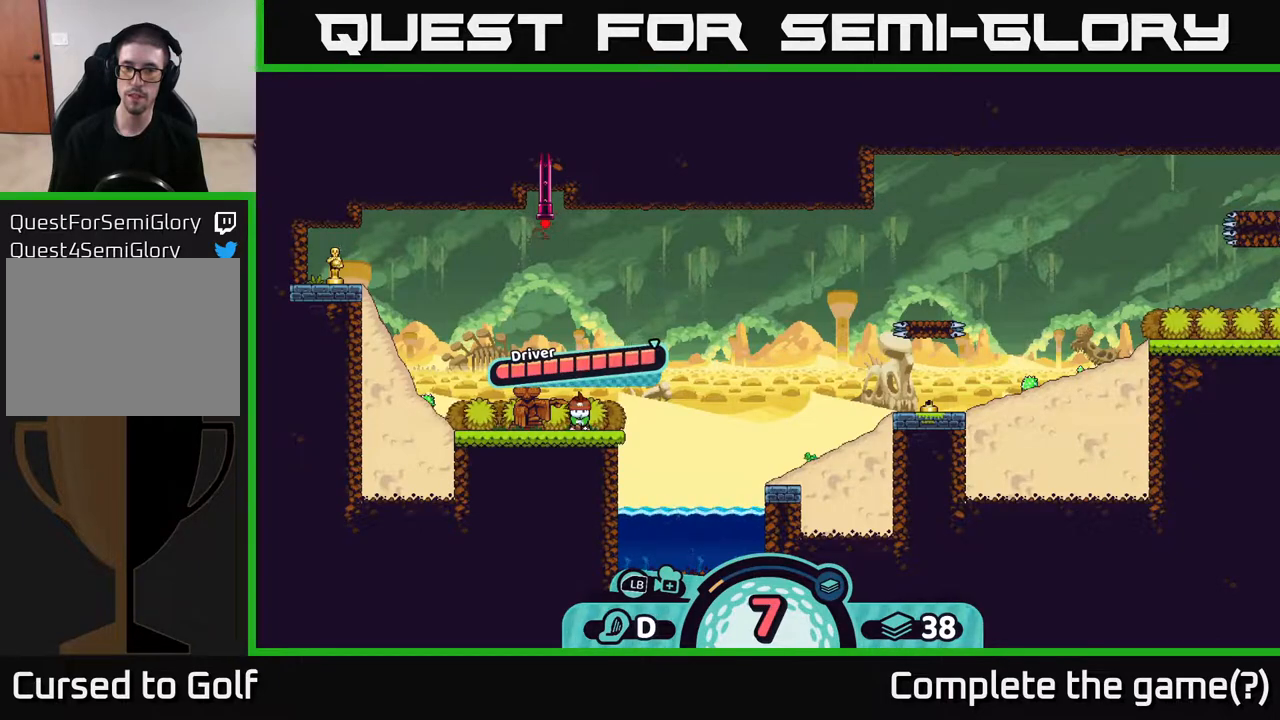
{"buttons": [], "left_stick": "center", "right_stick": "right", "events": [[217, "A", "up"], [450, "right_stick", "right"]]}
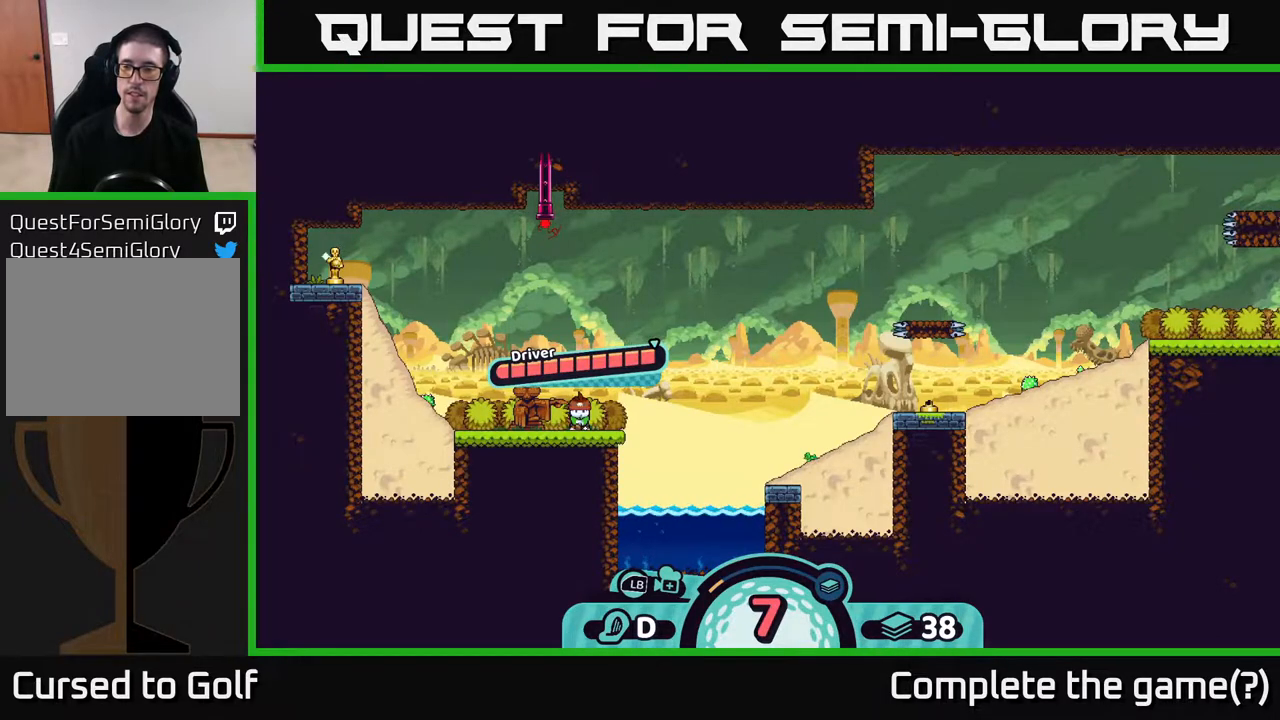
{"buttons": [], "left_stick": "center", "right_stick": "center", "events": [[283, "right_stick", "up-right"], [467, "right_stick", "center"]]}
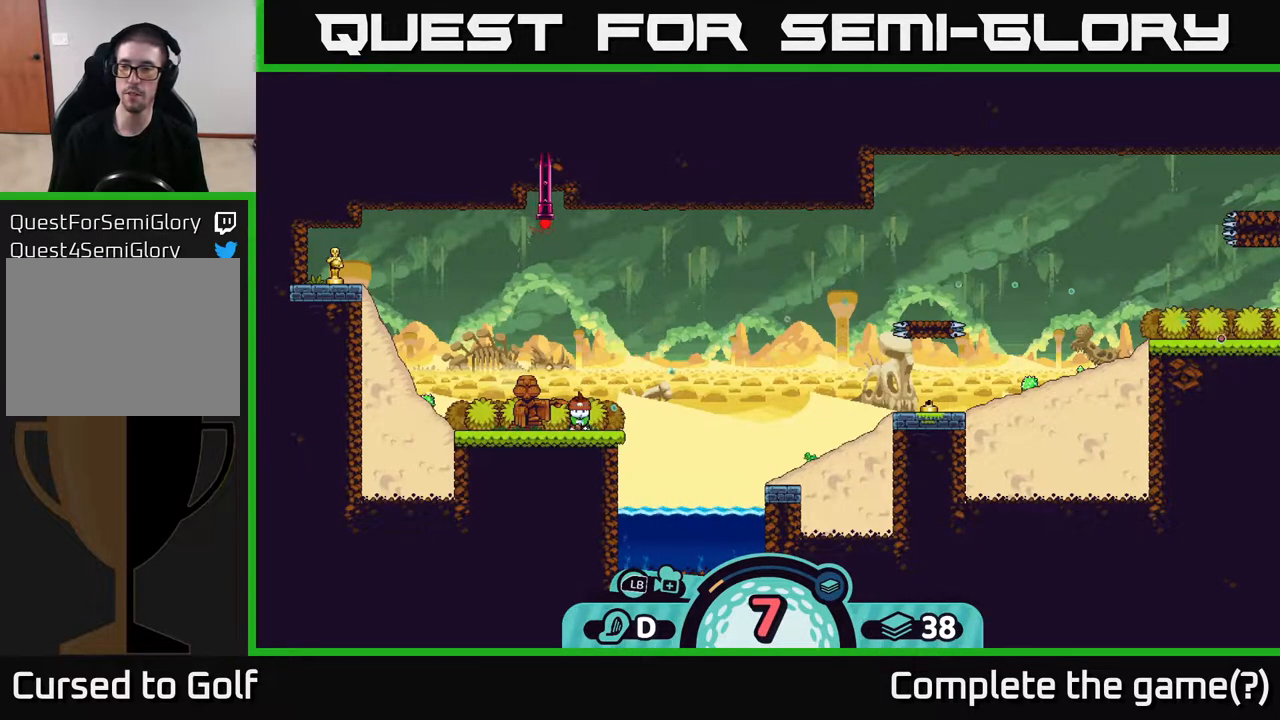
{"buttons": [], "left_stick": "center", "right_stick": "center", "events": []}
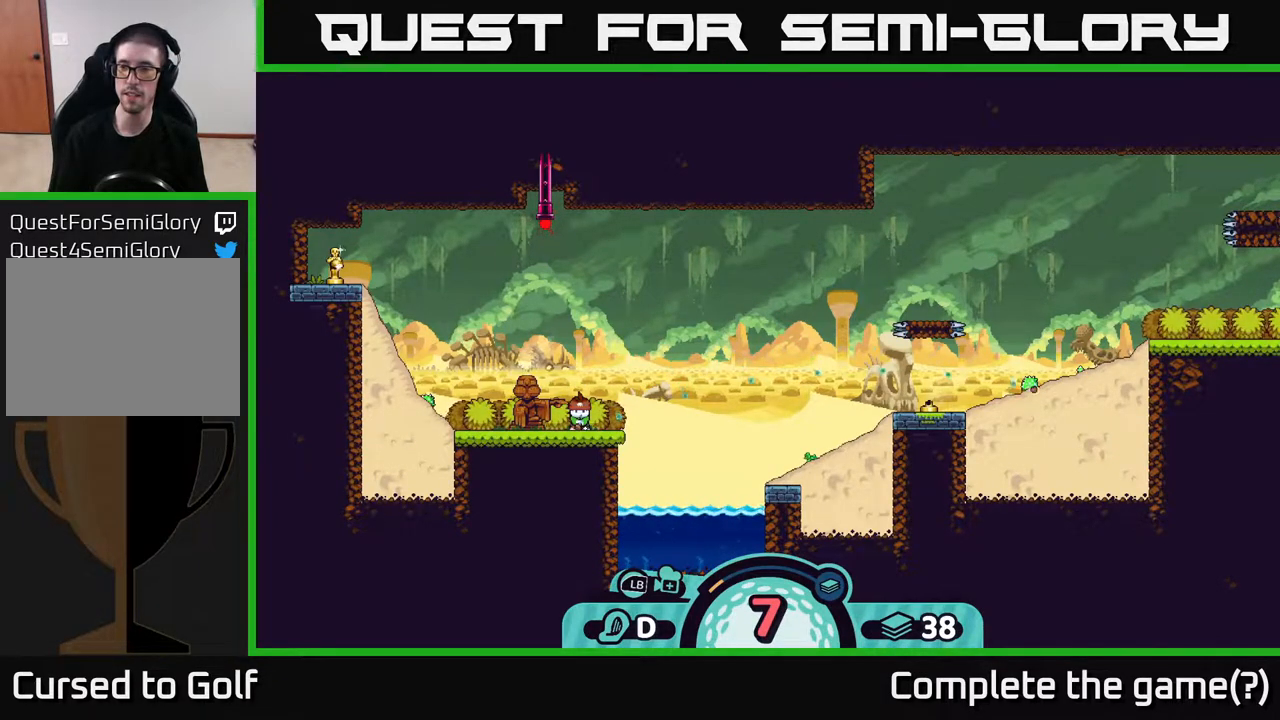
{"buttons": [], "left_stick": "center", "right_stick": "center", "events": []}
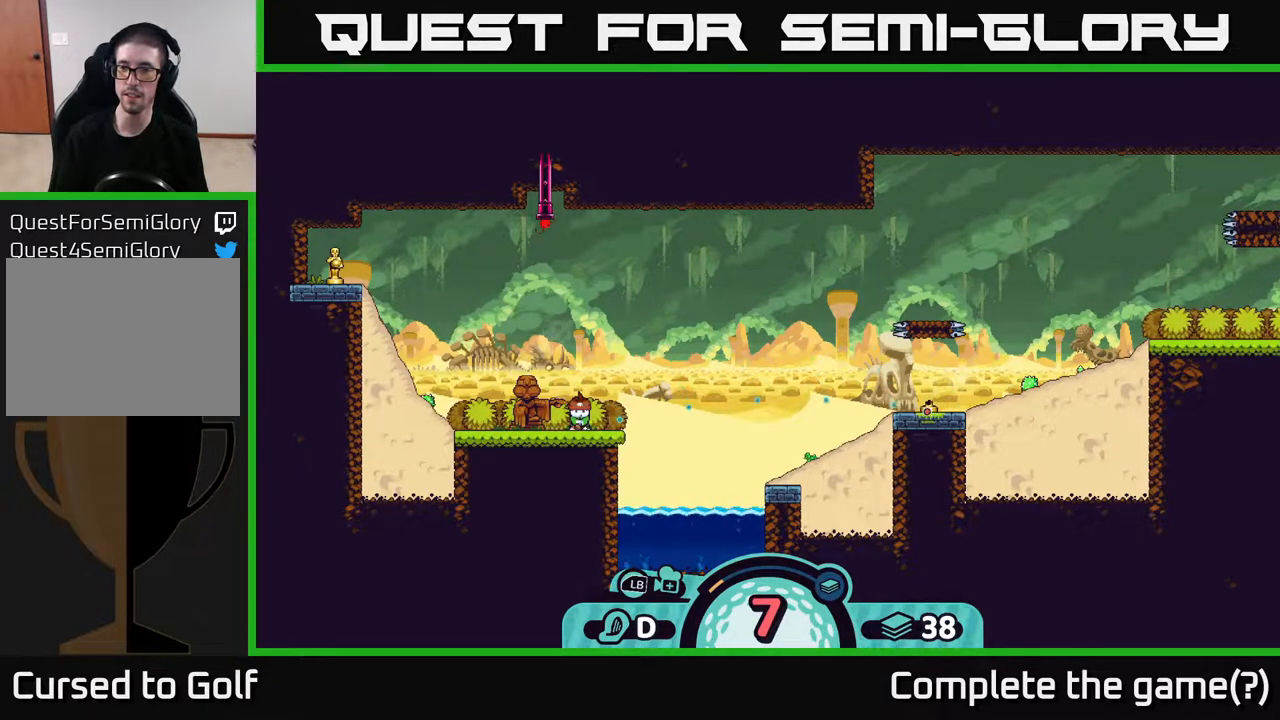
{"buttons": [], "left_stick": "center", "right_stick": "center", "events": []}